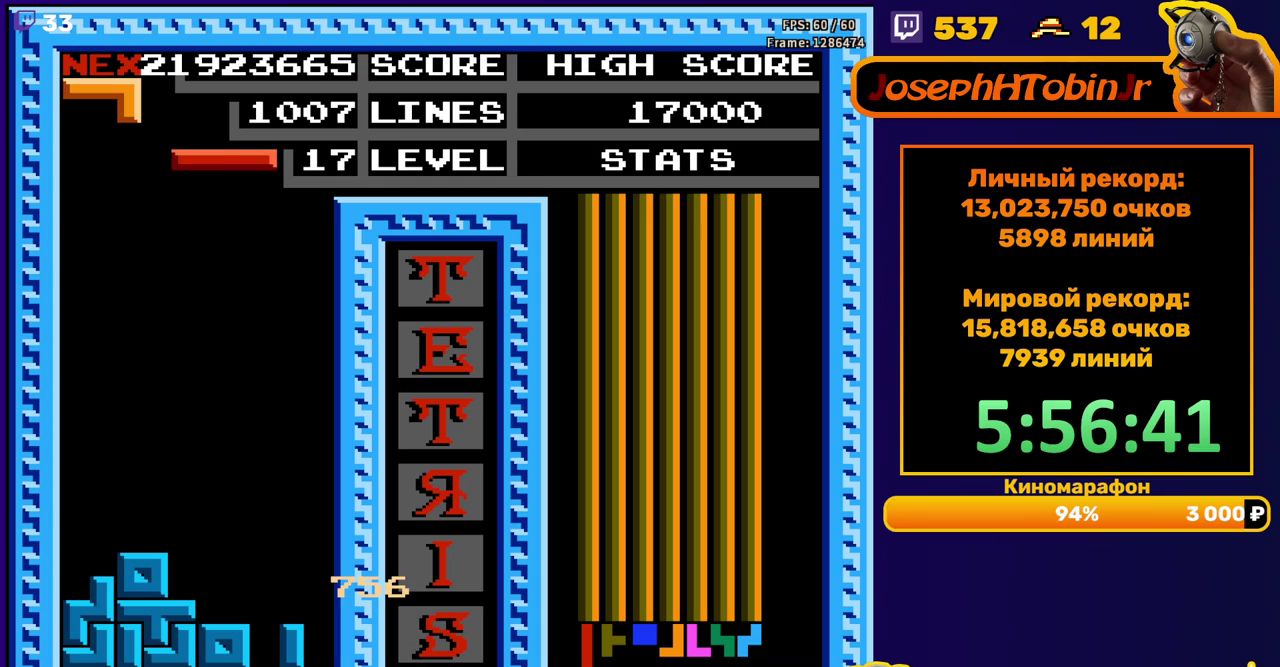
Gameplay with a controller (Nintendo layout); each line is a JSON object with the inputs held at the frame after it. "events" lists button and stick changes between this image and that frame as [ms after this image, input, new state], when the widget could be followed in between. Not read: L3 R3.
{"buttons": ["DPAD_DOWN"], "events": [[67, "B", "down"], [67, "DPAD_RIGHT", "down"], [117, "DPAD_RIGHT", "up"], [133, "B", "up"], [183, "DPAD_RIGHT", "down"], [283, "DPAD_RIGHT", "up"], [383, "DPAD_DOWN", "down"]]}
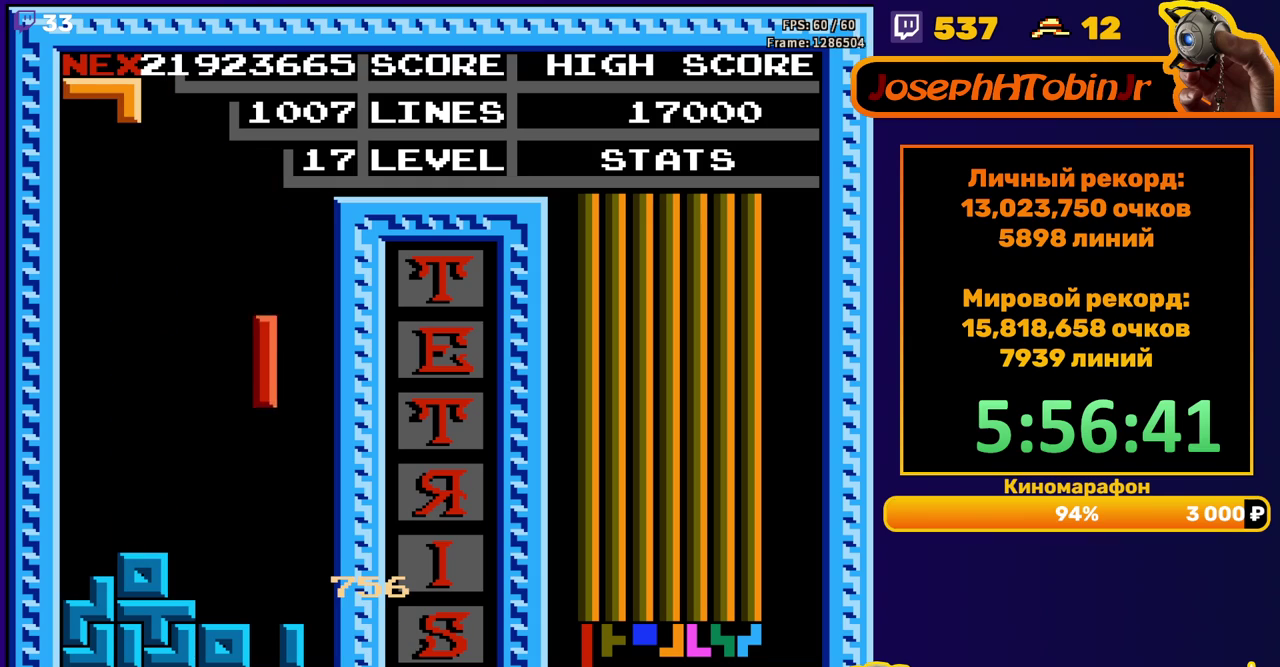
{"buttons": [], "events": [[233, "DPAD_DOWN", "up"], [300, "DPAD_RIGHT", "down"], [333, "A", "down"], [367, "DPAD_RIGHT", "up"], [400, "A", "up"]]}
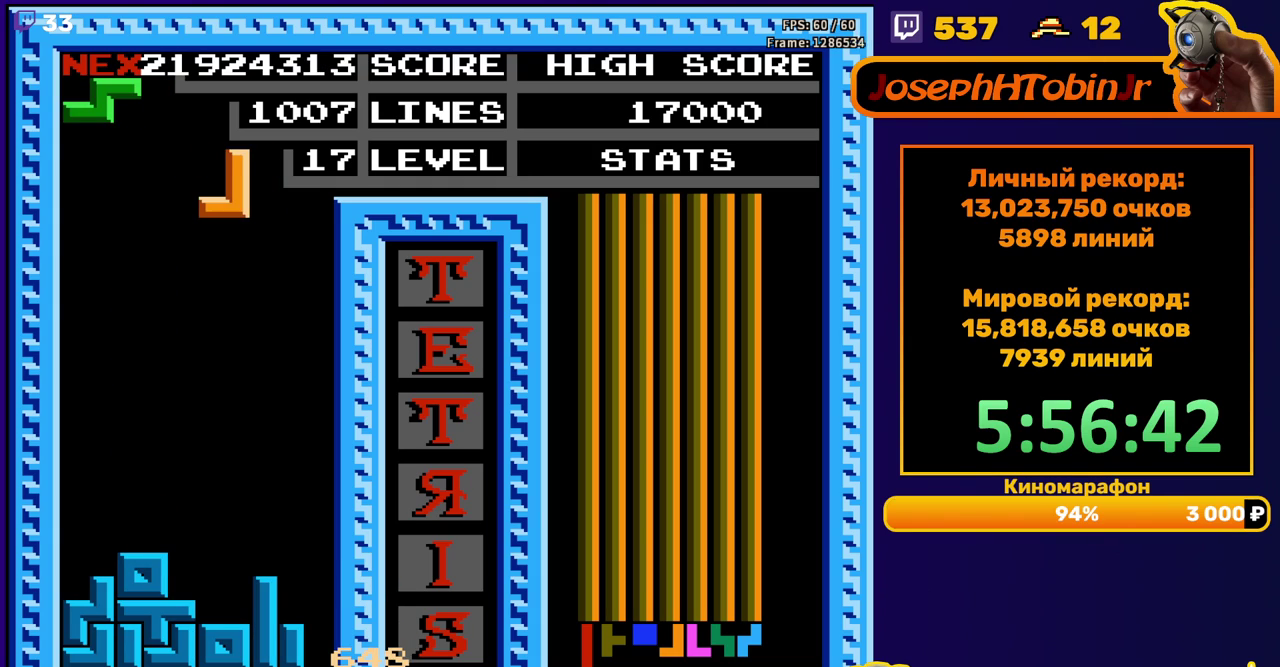
{"buttons": ["DPAD_RIGHT"], "events": [[17, "DPAD_DOWN", "down"], [417, "DPAD_DOWN", "up"], [500, "DPAD_RIGHT", "down"]]}
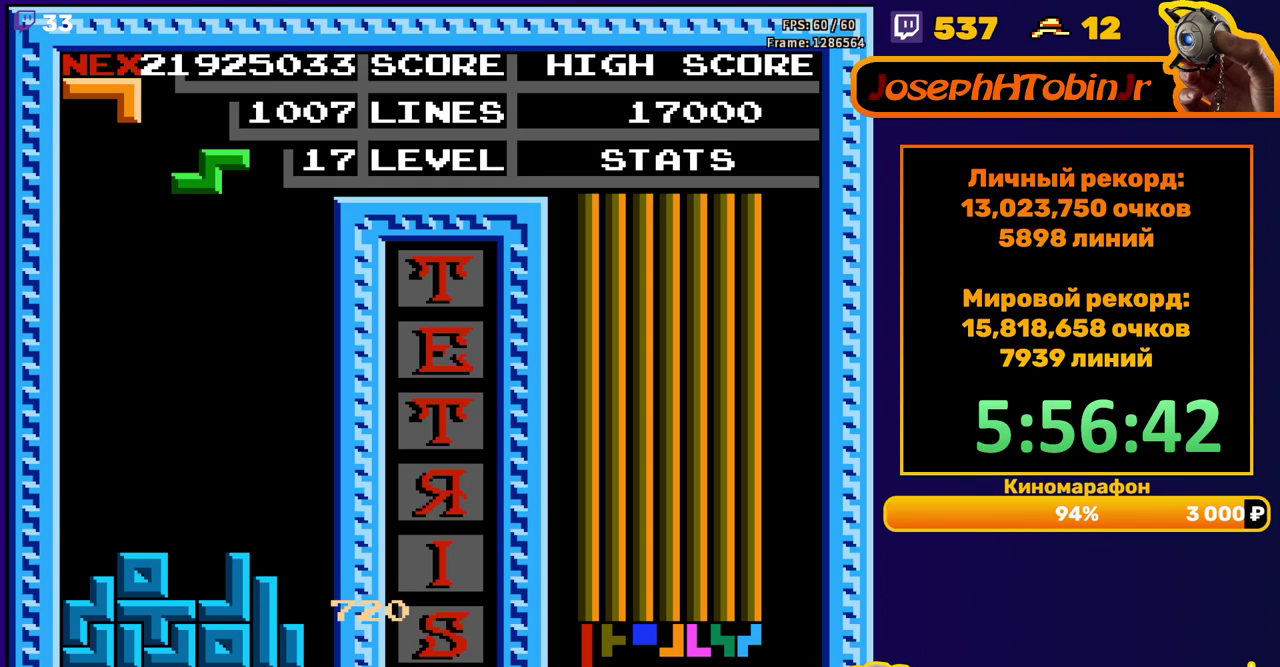
{"buttons": ["DPAD_DOWN"], "events": [[50, "A", "down"], [117, "A", "up"], [233, "DPAD_RIGHT", "up"], [367, "DPAD_DOWN", "down"]]}
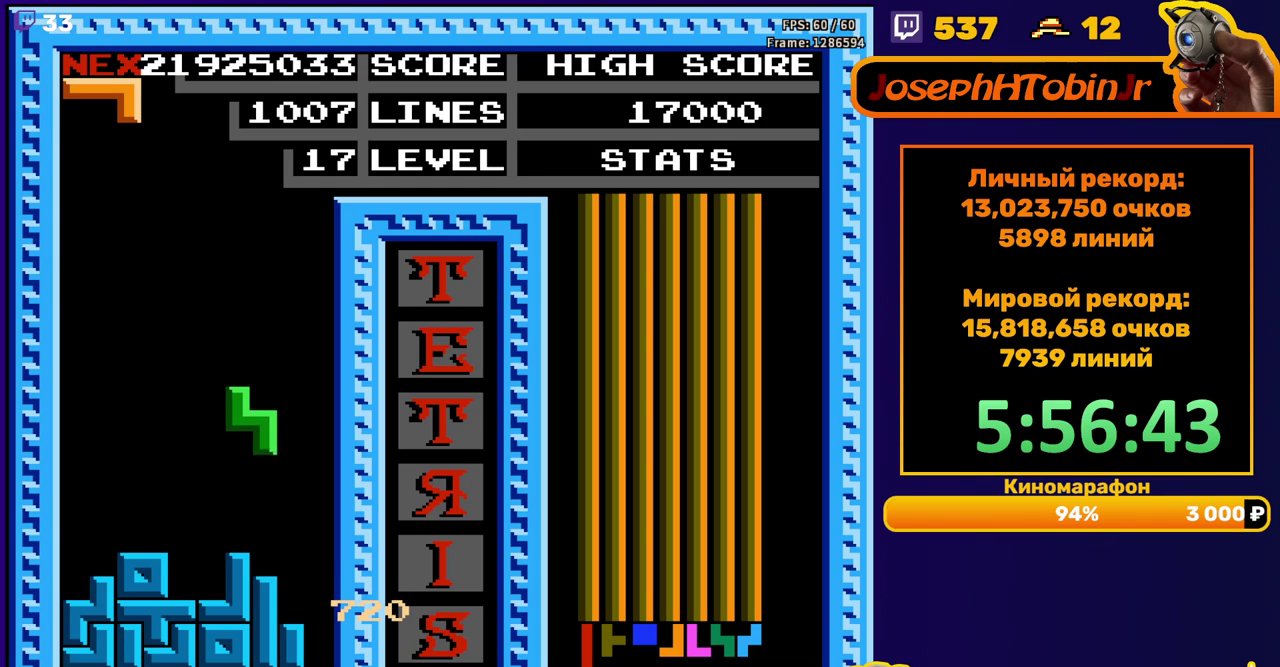
{"buttons": ["DPAD_DOWN"], "events": [[167, "DPAD_DOWN", "up"], [217, "A", "down"], [267, "DPAD_DOWN", "down"], [300, "A", "up"]]}
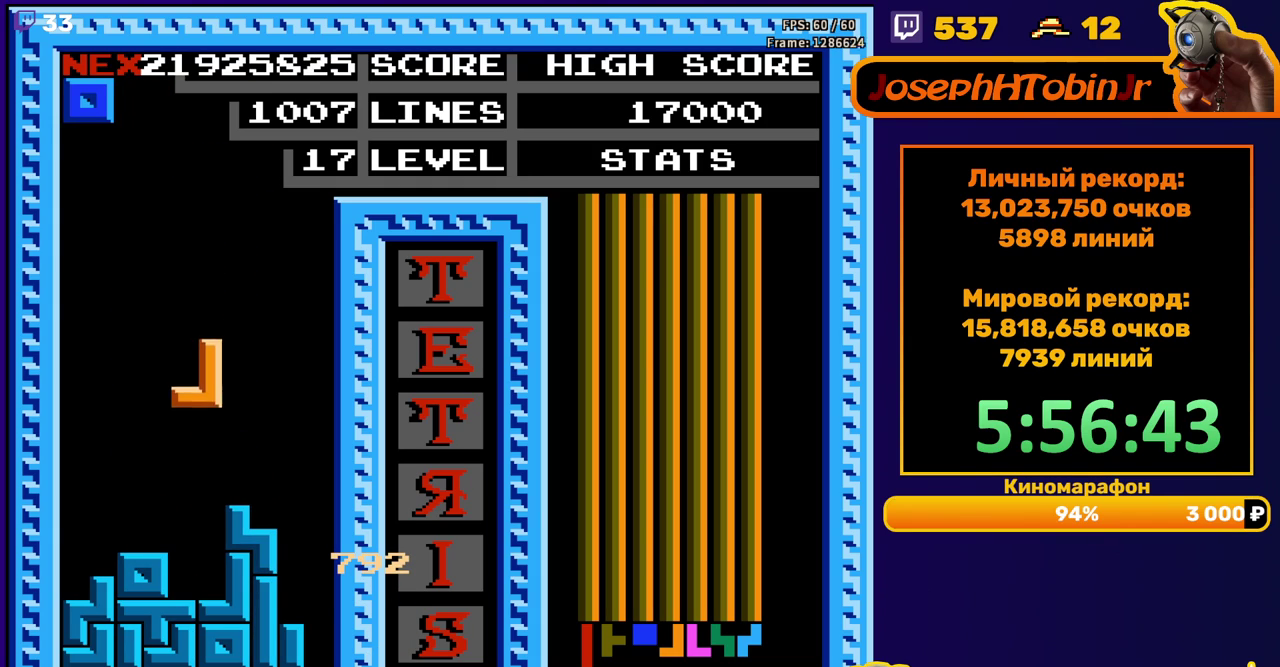
{"buttons": [], "events": [[183, "DPAD_DOWN", "up"], [267, "DPAD_LEFT", "down"], [350, "DPAD_LEFT", "up"], [417, "DPAD_LEFT", "down"], [483, "DPAD_LEFT", "up"]]}
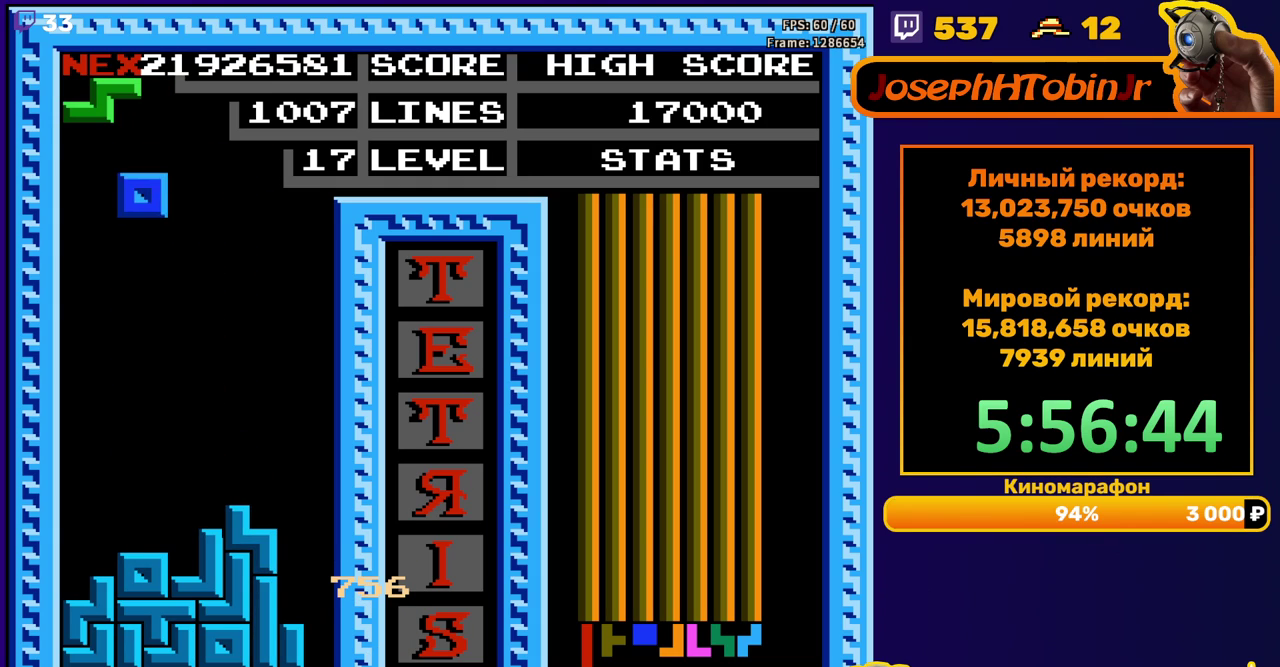
{"buttons": ["A", "DPAD_RIGHT"], "events": [[83, "DPAD_DOWN", "down"], [383, "DPAD_DOWN", "up"], [450, "A", "down"], [450, "DPAD_RIGHT", "down"]]}
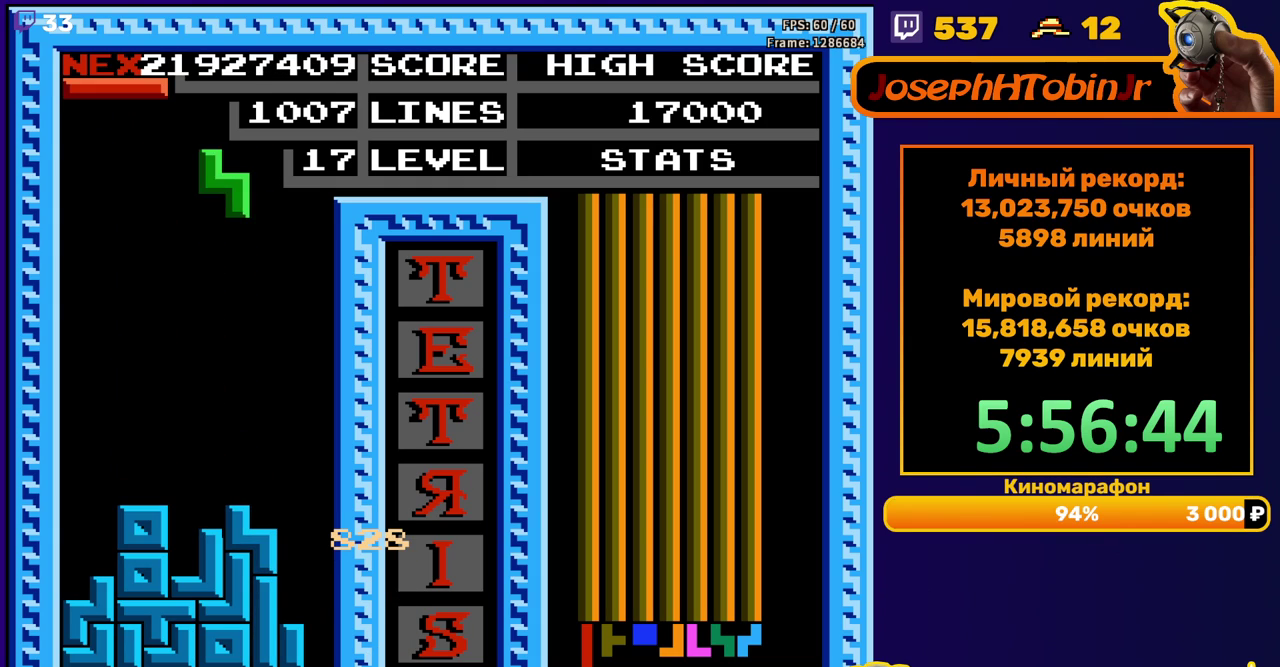
{"buttons": ["DPAD_DOWN"], "events": [[17, "DPAD_RIGHT", "up"], [33, "A", "up"], [83, "DPAD_RIGHT", "down"], [150, "DPAD_RIGHT", "up"], [300, "DPAD_DOWN", "down"]]}
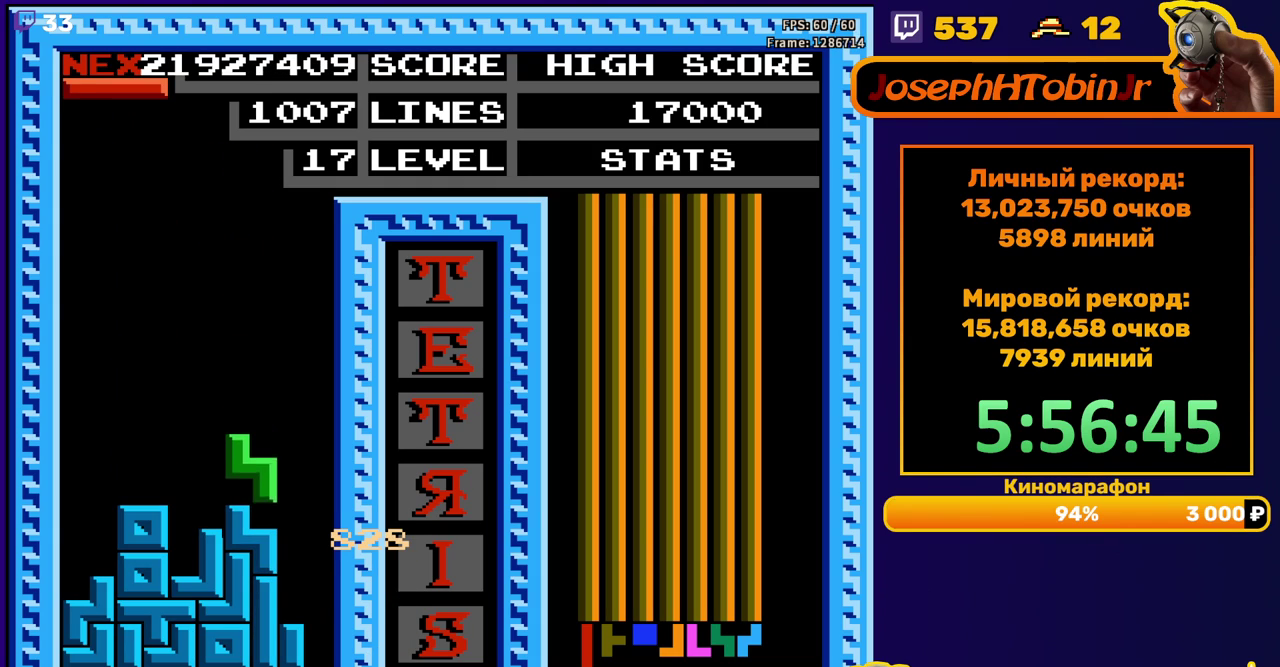
{"buttons": ["DPAD_DOWN"], "events": [[67, "DPAD_DOWN", "up"], [117, "DPAD_LEFT", "down"], [133, "B", "down"], [217, "B", "up"], [217, "DPAD_LEFT", "up"], [333, "DPAD_DOWN", "down"]]}
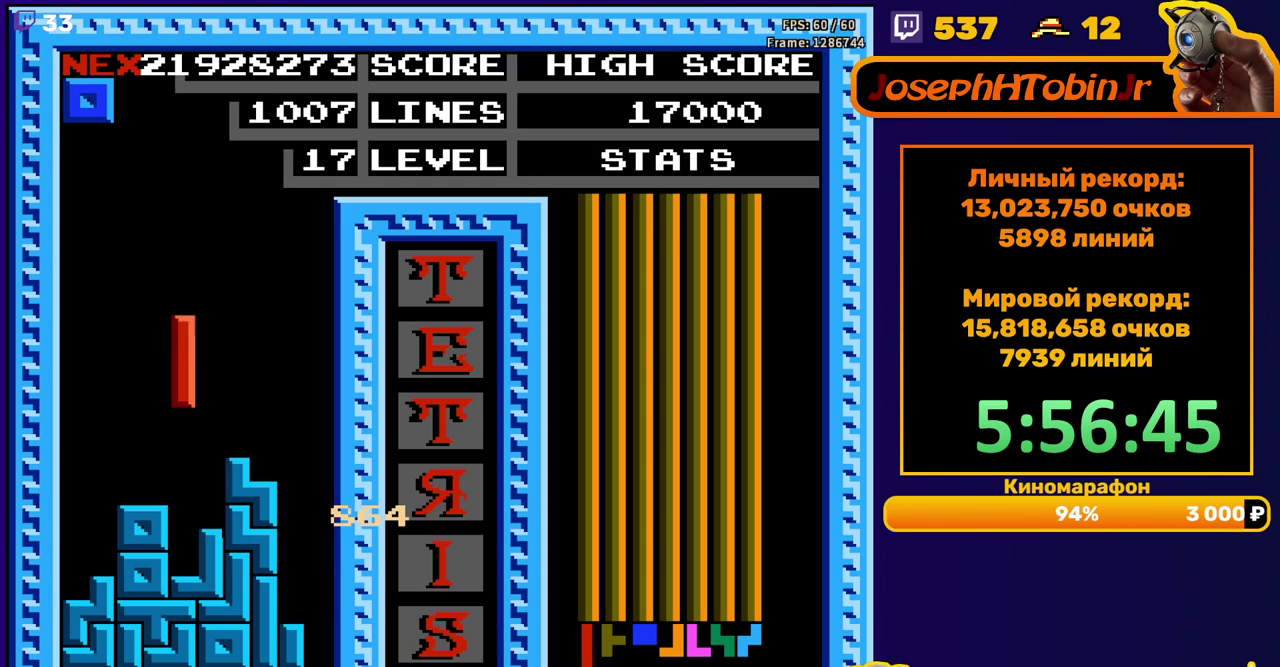
{"buttons": [], "events": [[167, "DPAD_DOWN", "up"], [250, "DPAD_LEFT", "down"], [333, "DPAD_LEFT", "up"], [383, "DPAD_LEFT", "down"], [450, "DPAD_LEFT", "up"]]}
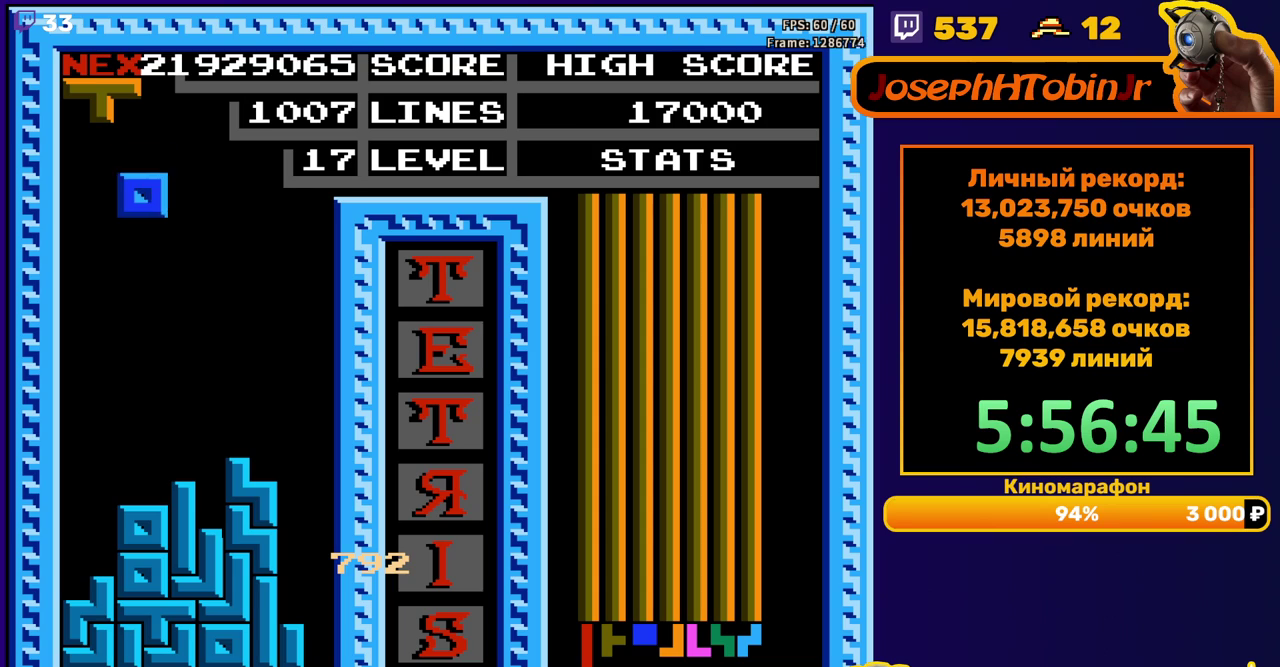
{"buttons": ["DPAD_LEFT"], "events": [[67, "DPAD_DOWN", "down"], [317, "DPAD_DOWN", "up"], [367, "DPAD_LEFT", "down"], [417, "B", "down"], [467, "B", "up"]]}
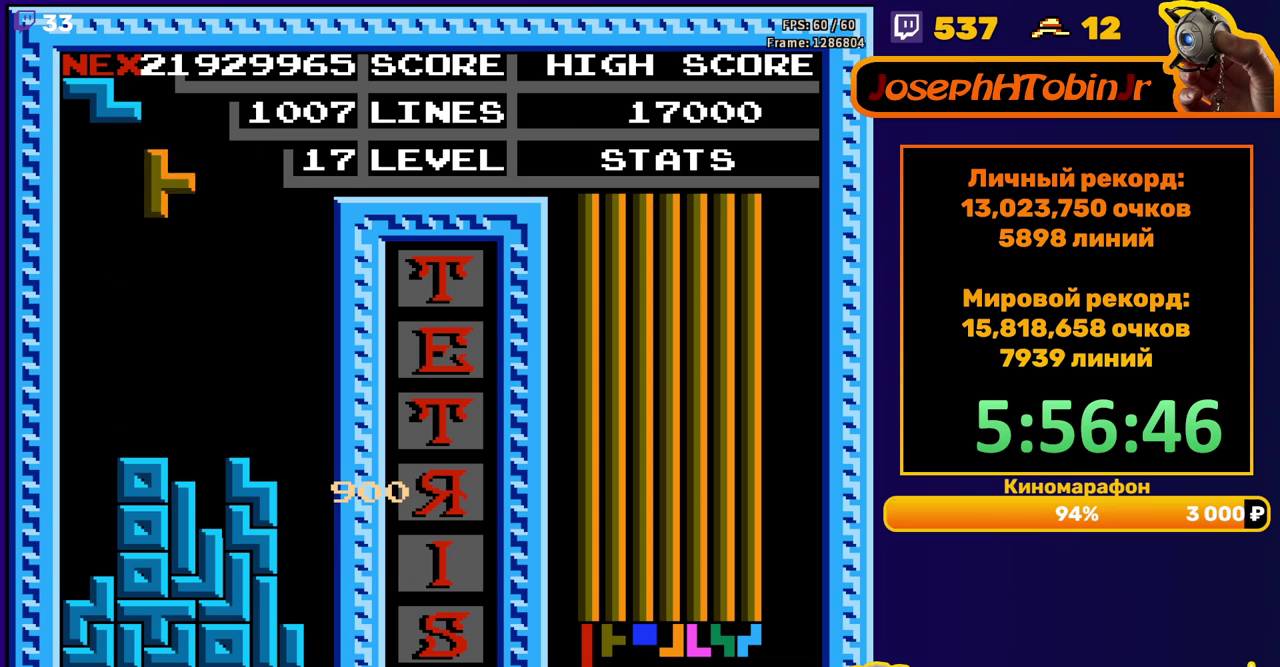
{"buttons": ["DPAD_DOWN"], "events": [[400, "DPAD_DOWN", "down"], [400, "DPAD_LEFT", "up"]]}
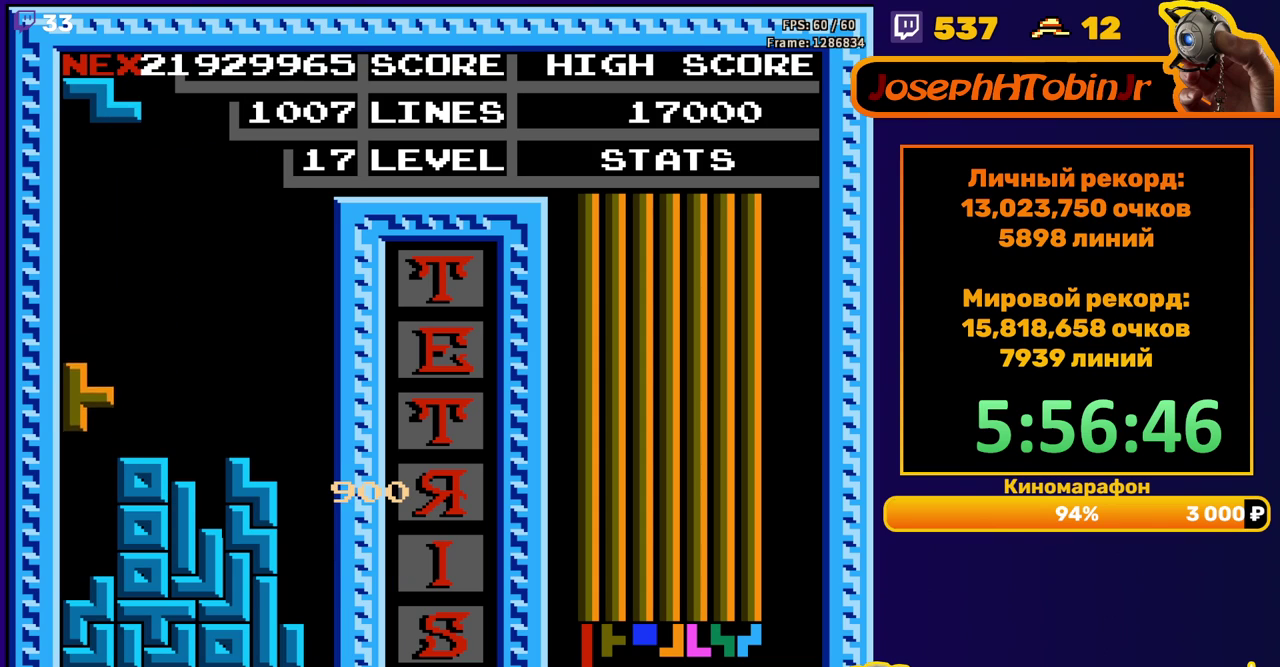
{"buttons": ["DPAD_RIGHT"], "events": [[150, "DPAD_DOWN", "up"], [217, "DPAD_RIGHT", "down"], [267, "A", "down"], [350, "A", "up"]]}
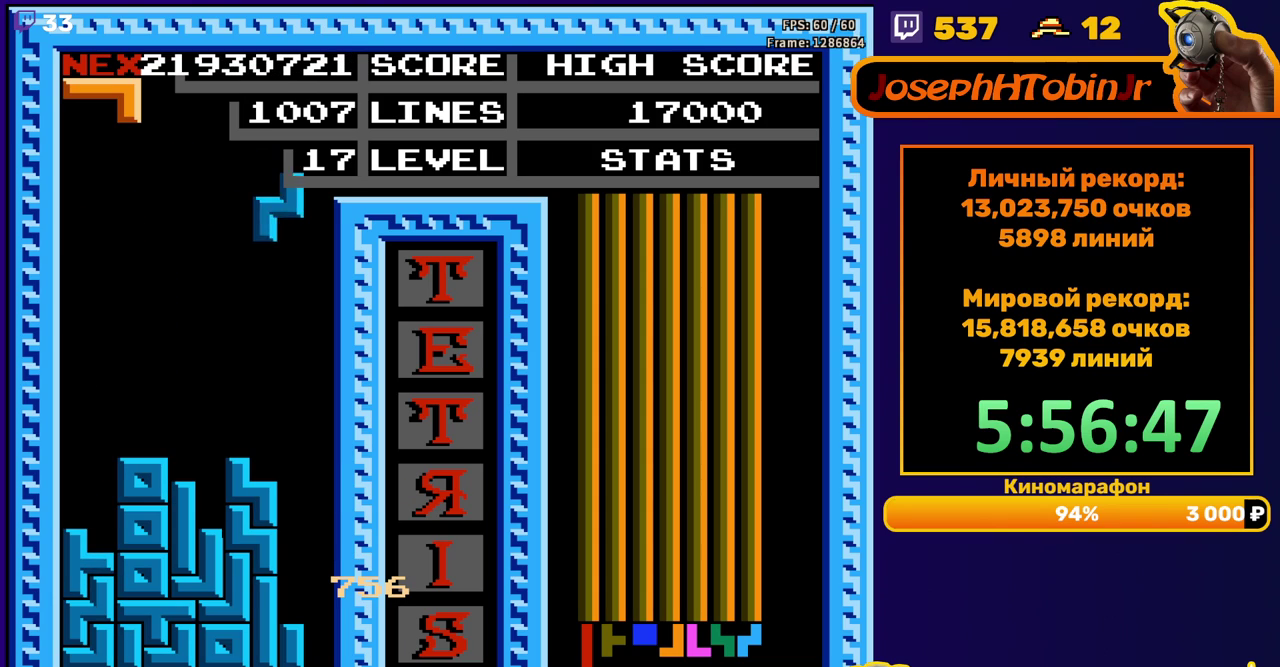
{"buttons": [], "events": [[183, "DPAD_RIGHT", "up"], [217, "DPAD_DOWN", "down"], [450, "DPAD_DOWN", "up"]]}
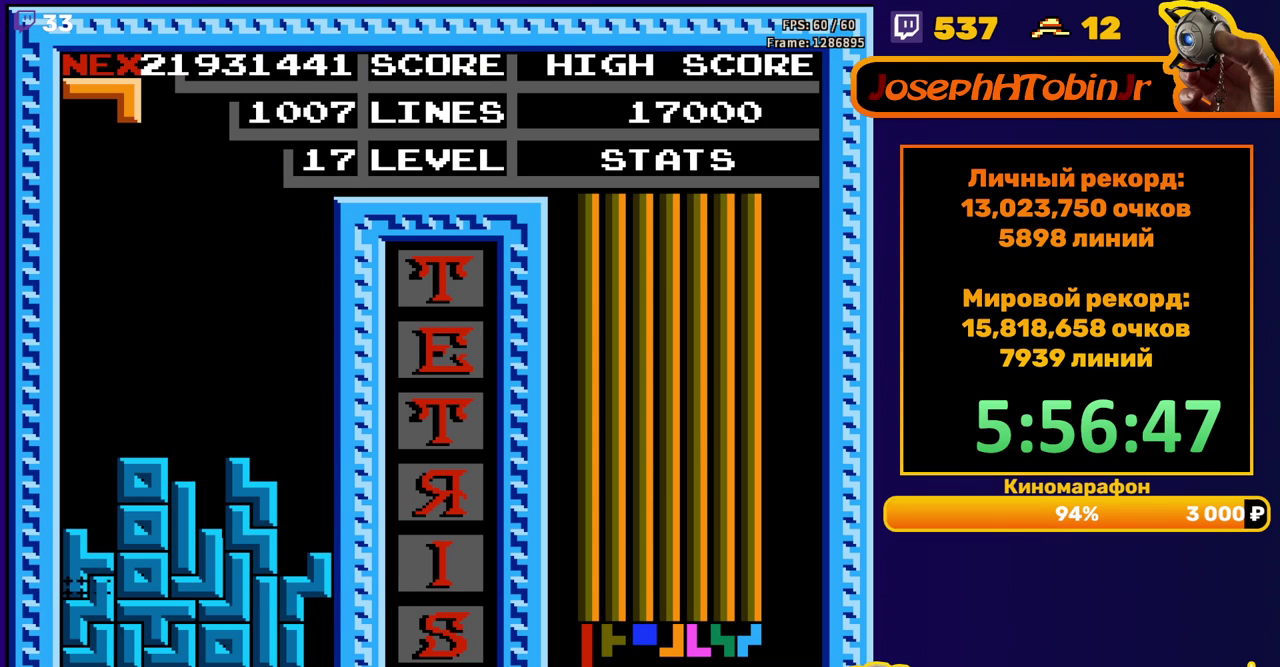
{"buttons": ["DPAD_RIGHT"], "events": [[450, "DPAD_RIGHT", "down"]]}
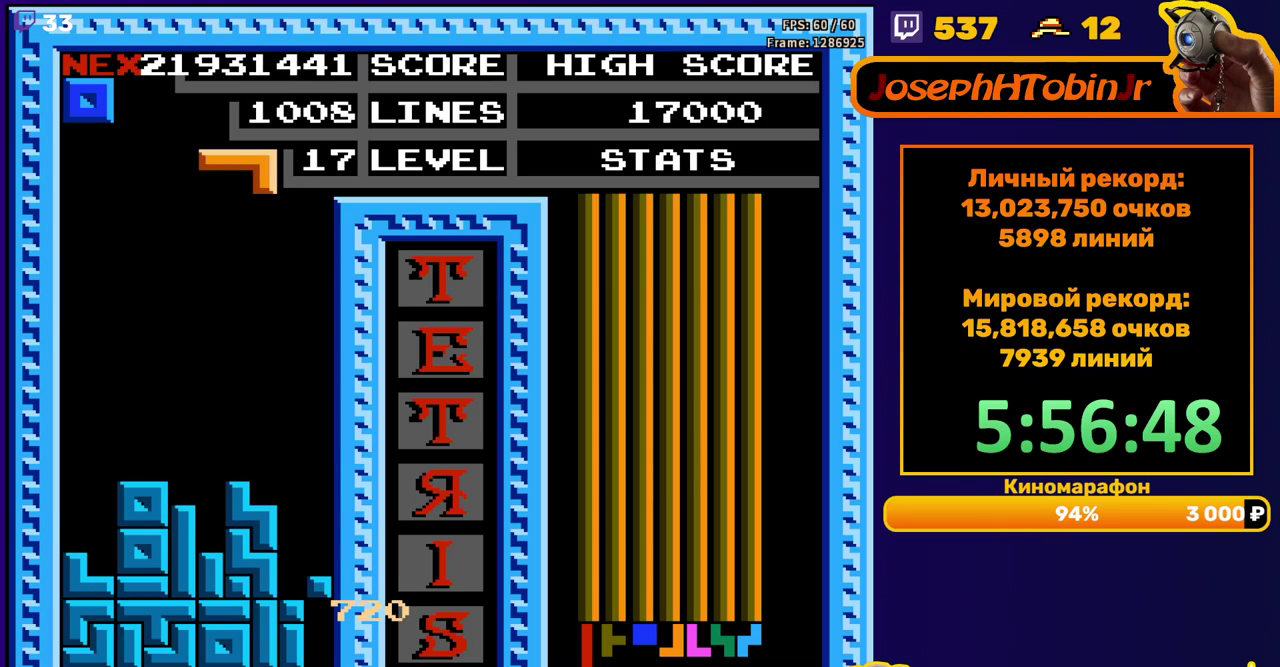
{"buttons": ["DPAD_DOWN"], "events": [[83, "B", "down"], [150, "B", "up"], [433, "DPAD_RIGHT", "up"], [467, "DPAD_DOWN", "down"]]}
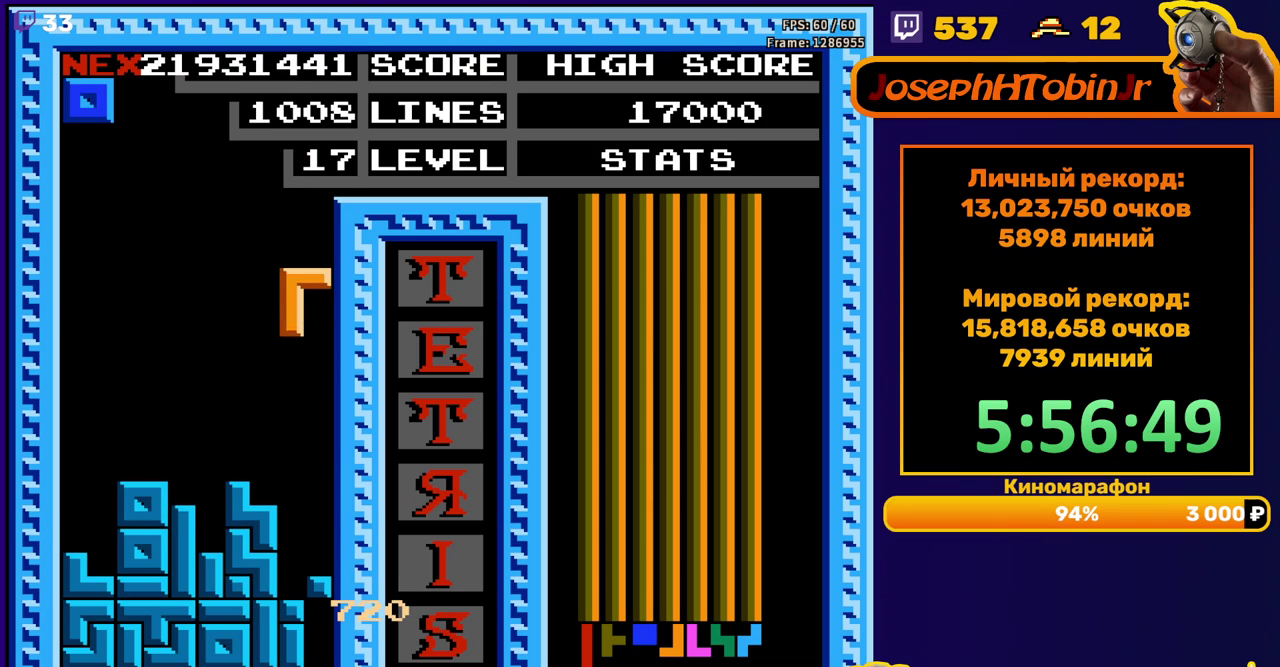
{"buttons": [], "events": [[267, "DPAD_DOWN", "up"]]}
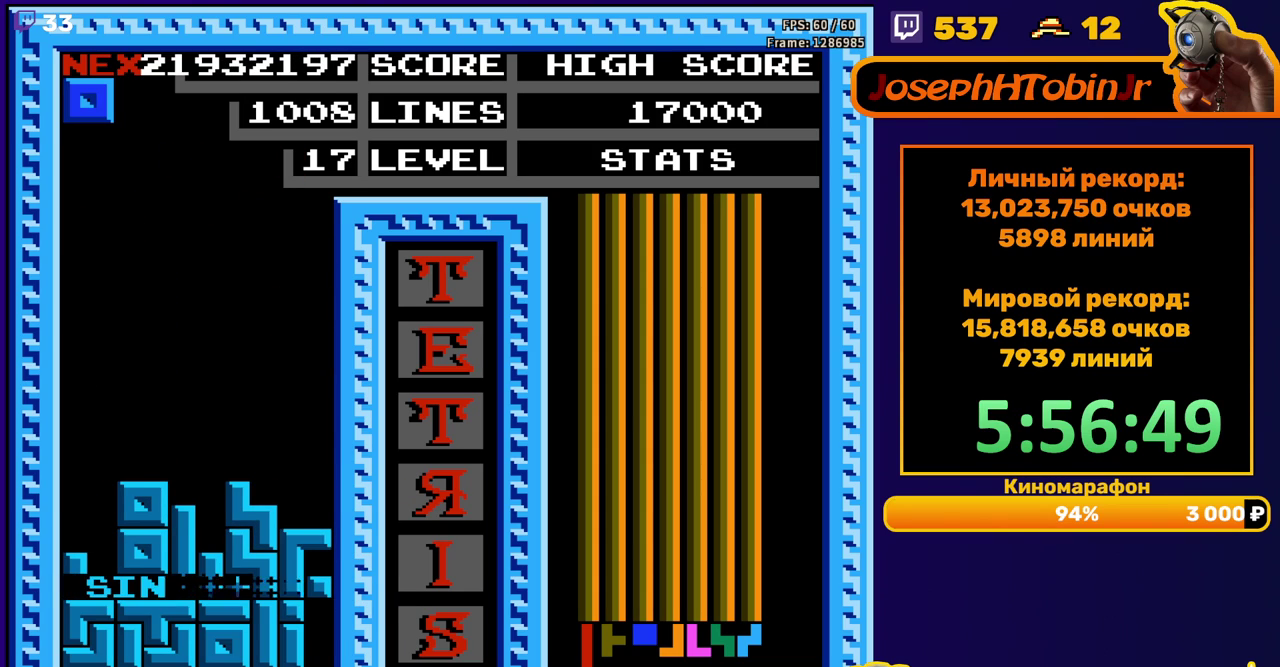
{"buttons": ["DPAD_RIGHT"], "events": [[167, "DPAD_RIGHT", "down"]]}
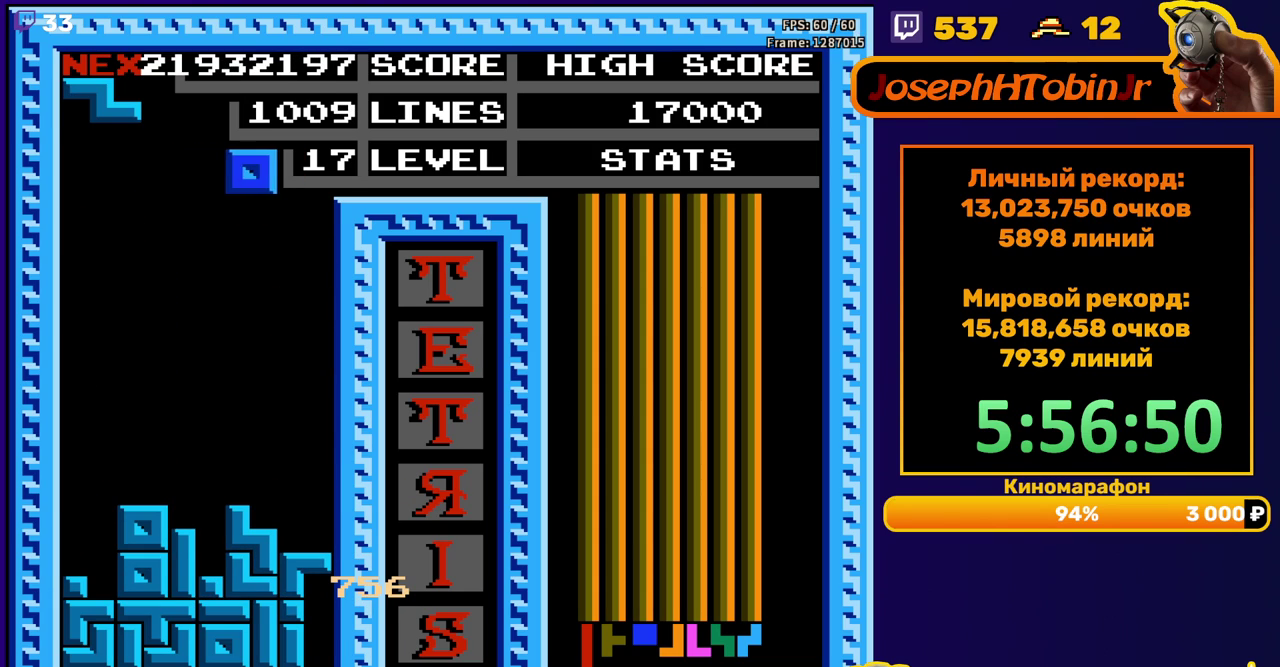
{"buttons": [], "events": [[283, "DPAD_RIGHT", "up"], [383, "DPAD_DOWN", "down"], [500, "DPAD_DOWN", "up"]]}
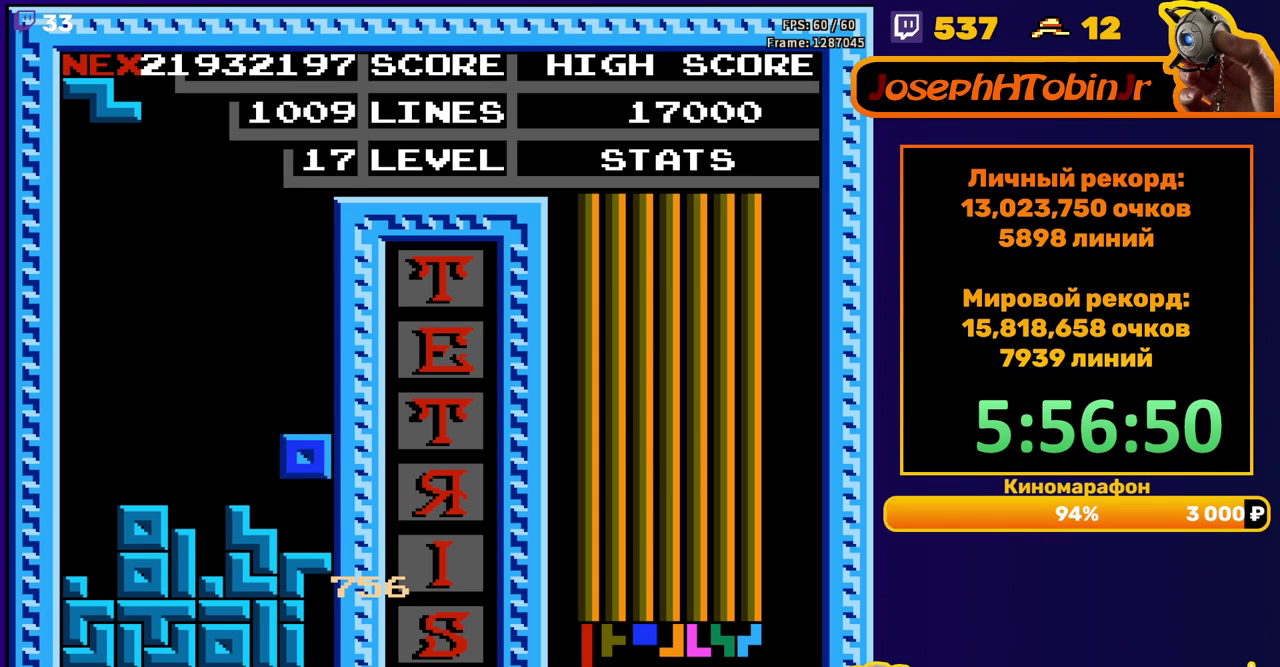
{"buttons": ["DPAD_RIGHT"], "events": [[317, "DPAD_RIGHT", "down"]]}
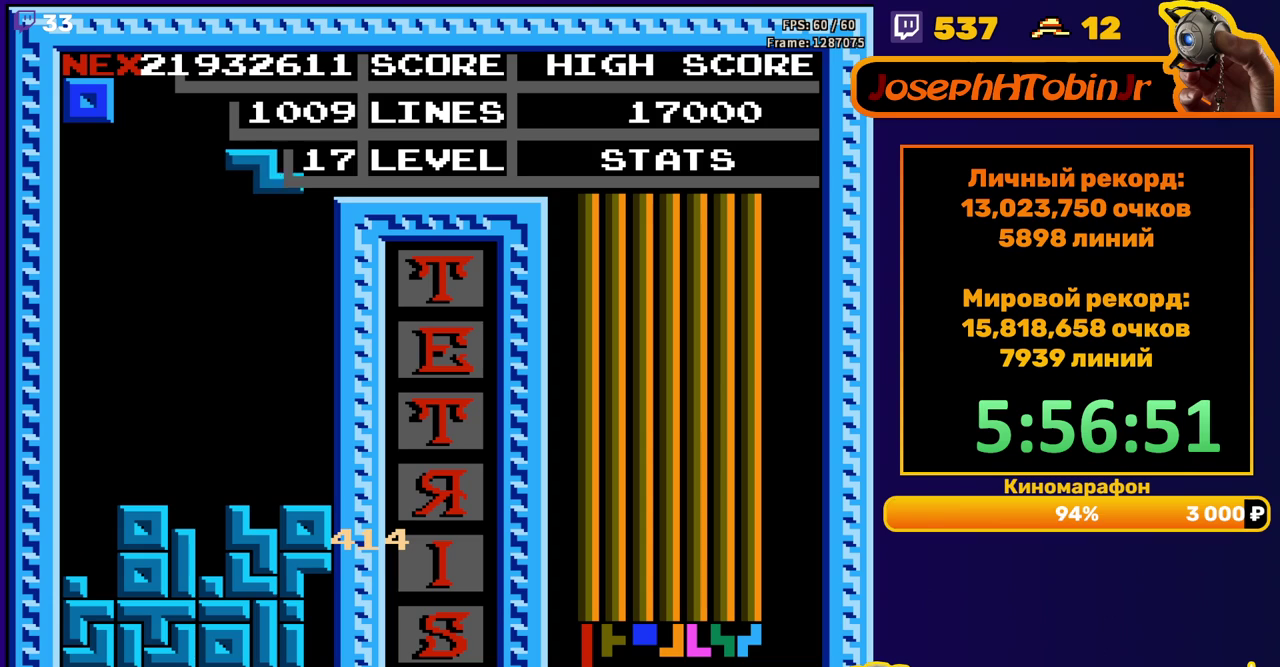
{"buttons": ["DPAD_DOWN"], "events": [[17, "A", "down"], [117, "A", "up"], [150, "DPAD_RIGHT", "up"], [317, "DPAD_DOWN", "down"]]}
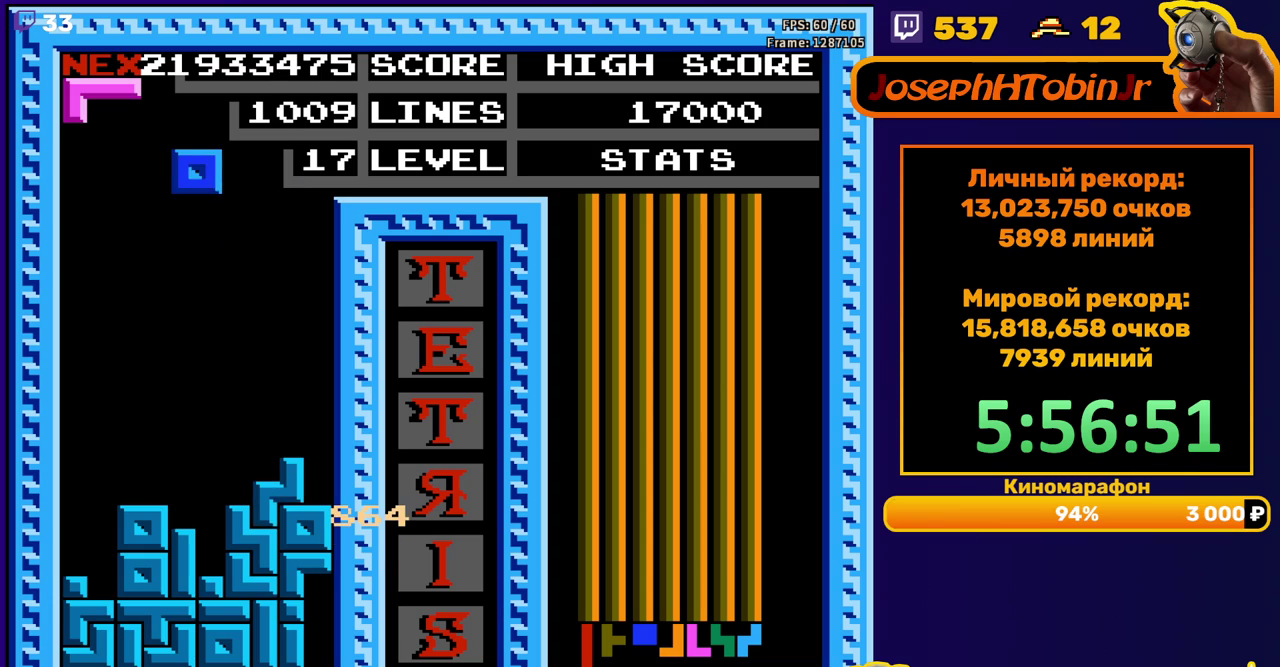
{"buttons": ["DPAD_DOWN"], "events": [[17, "DPAD_DOWN", "up"], [83, "DPAD_LEFT", "down"], [183, "DPAD_LEFT", "up"], [233, "DPAD_LEFT", "down"], [317, "DPAD_LEFT", "up"], [417, "DPAD_DOWN", "down"]]}
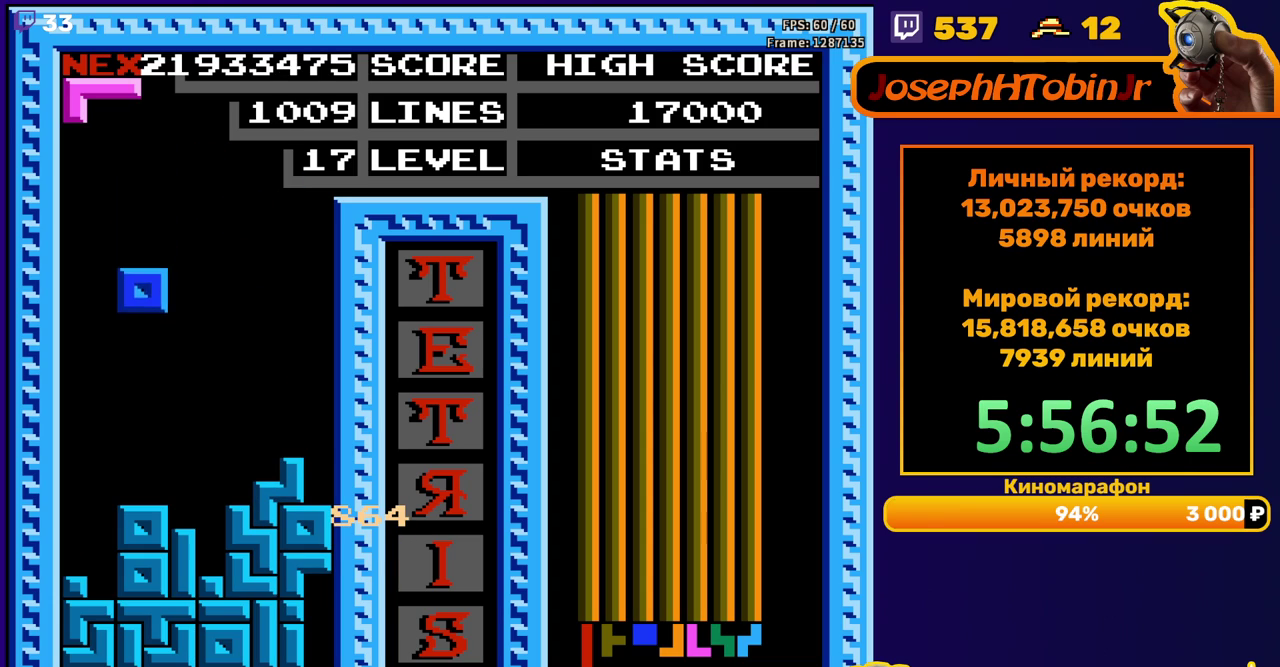
{"buttons": ["DPAD_DOWN"], "events": [[217, "DPAD_DOWN", "up"], [250, "A", "down"], [317, "DPAD_DOWN", "down"], [333, "A", "up"]]}
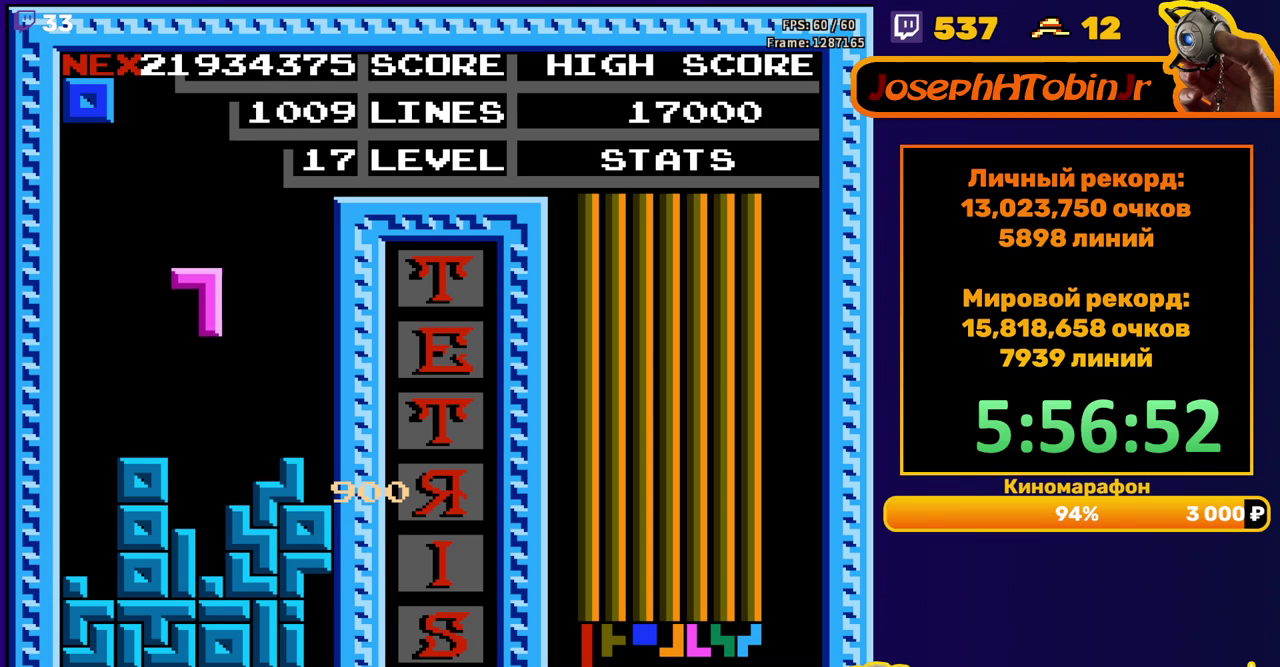
{"buttons": ["DPAD_LEFT"], "events": [[200, "DPAD_DOWN", "up"], [233, "DPAD_LEFT", "down"]]}
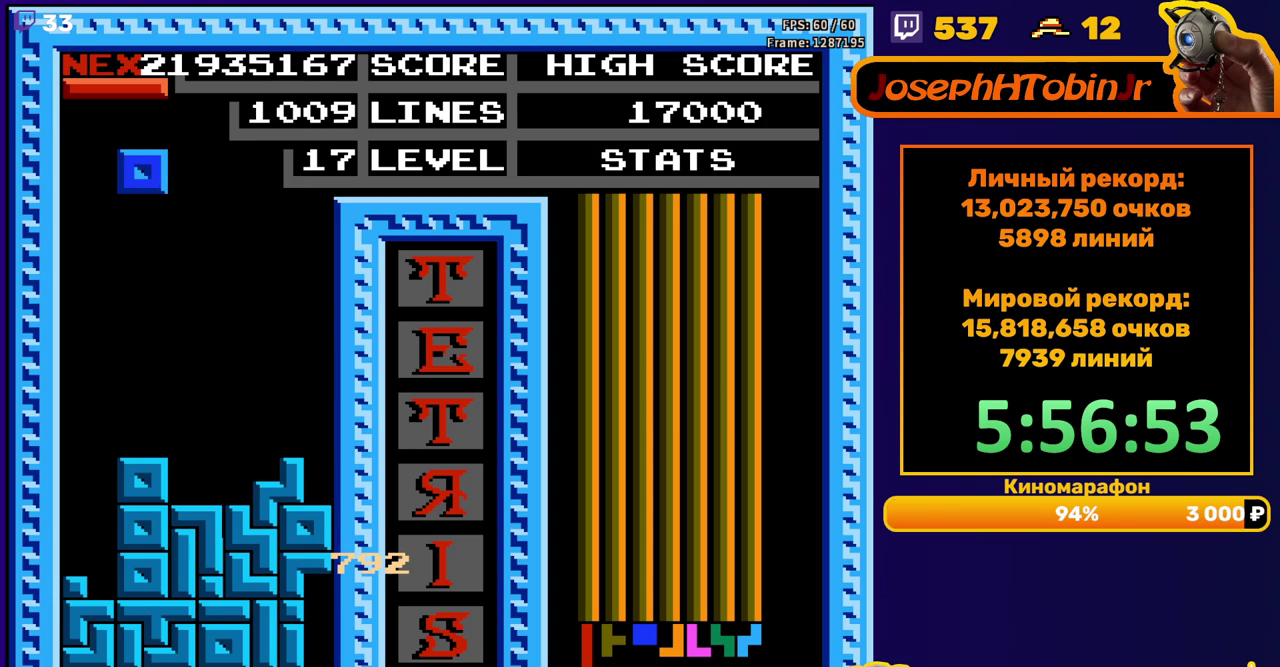
{"buttons": ["DPAD_DOWN"], "events": [[250, "DPAD_DOWN", "down"], [250, "DPAD_LEFT", "up"]]}
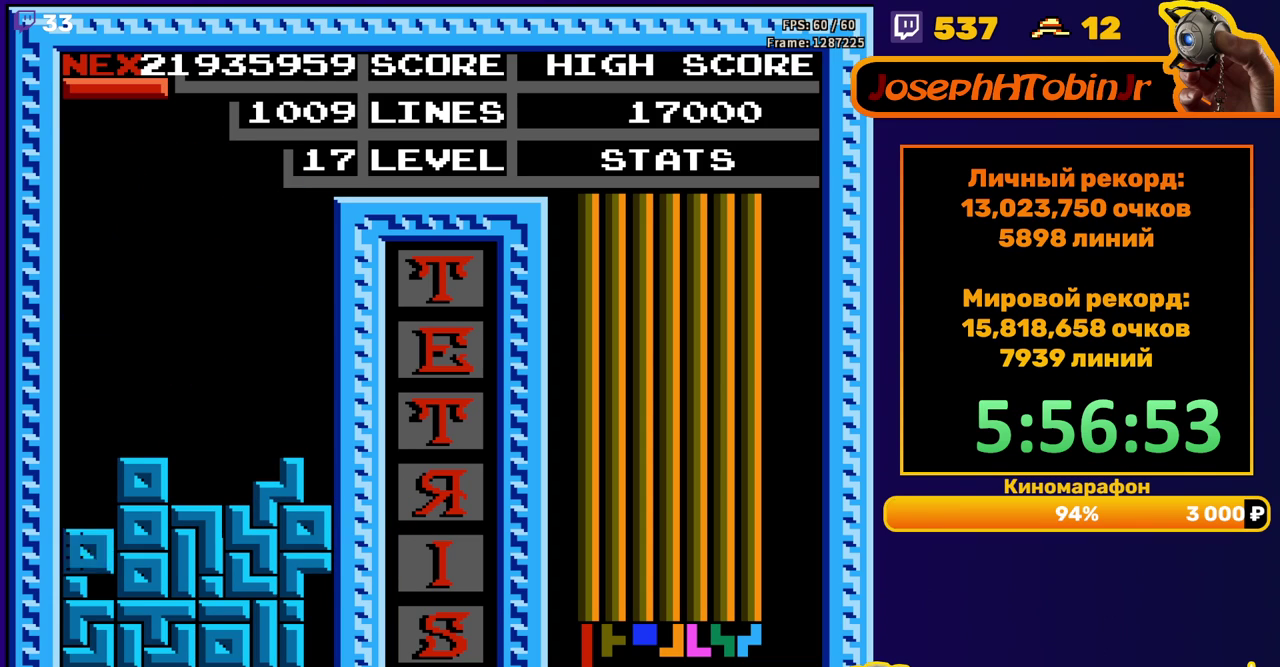
{"buttons": [], "events": [[33, "DPAD_DOWN", "up"]]}
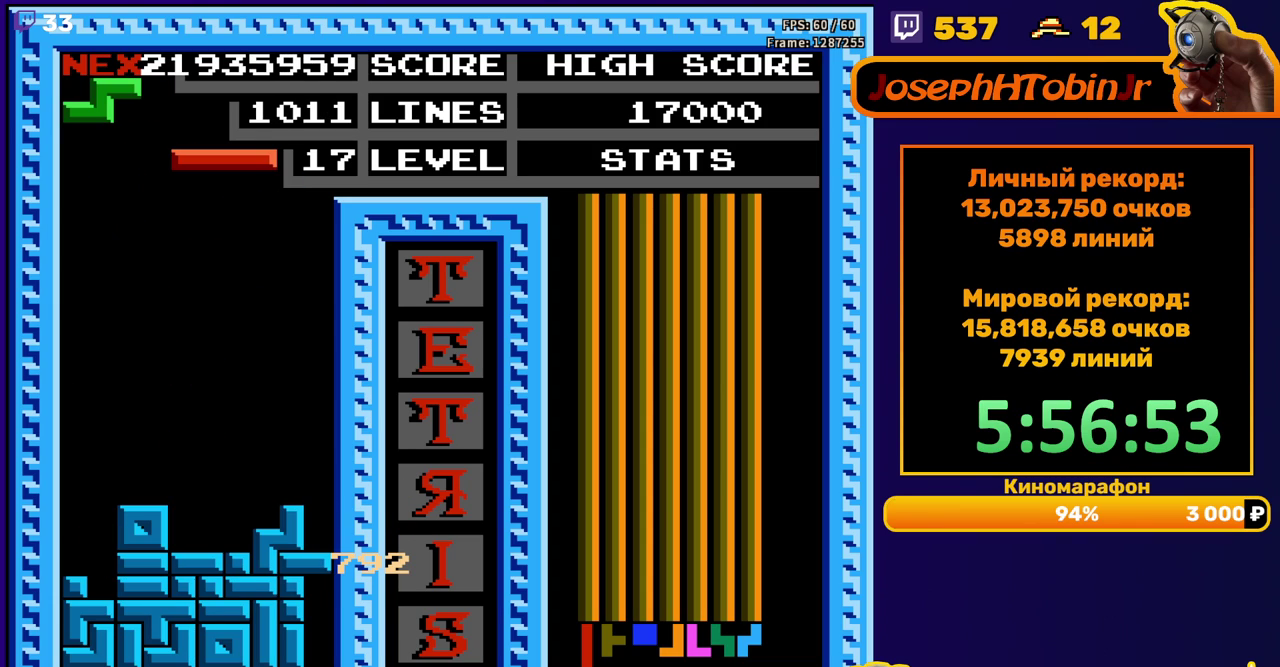
{"buttons": ["DPAD_DOWN"], "events": [[217, "B", "down"], [217, "DPAD_LEFT", "down"], [300, "B", "up"], [300, "DPAD_LEFT", "up"], [467, "DPAD_DOWN", "down"]]}
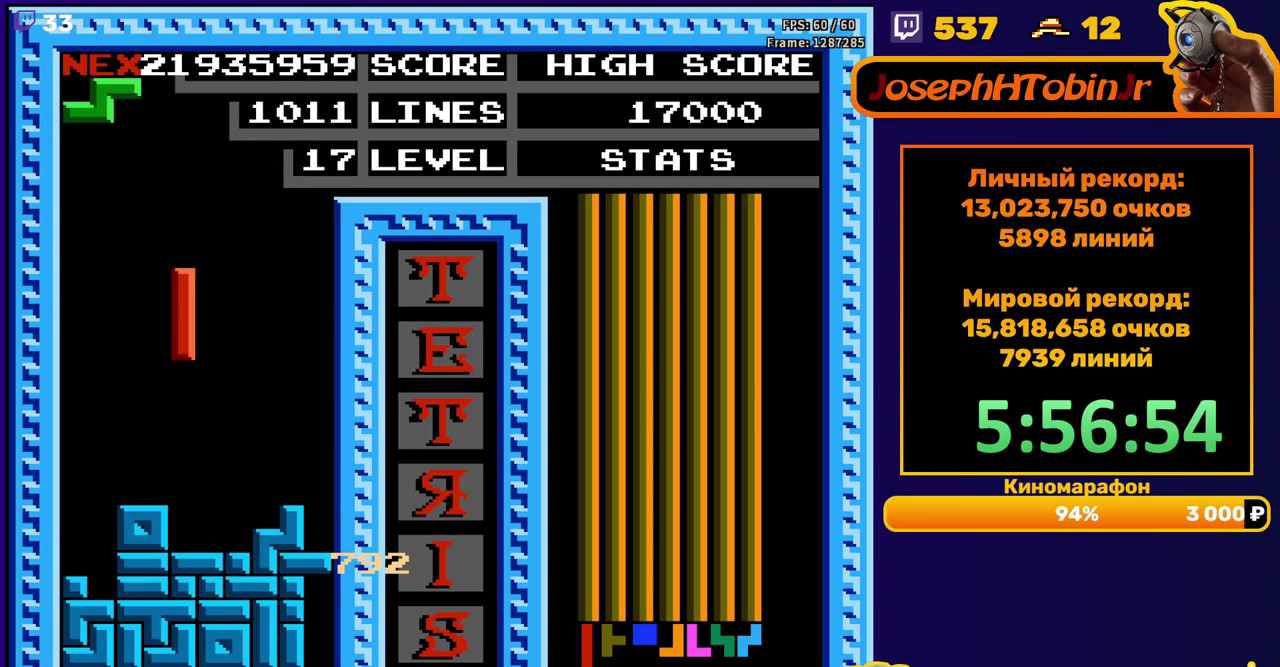
{"buttons": ["DPAD_LEFT"], "events": [[200, "DPAD_DOWN", "up"], [250, "DPAD_LEFT", "down"], [317, "A", "down"], [383, "A", "up"]]}
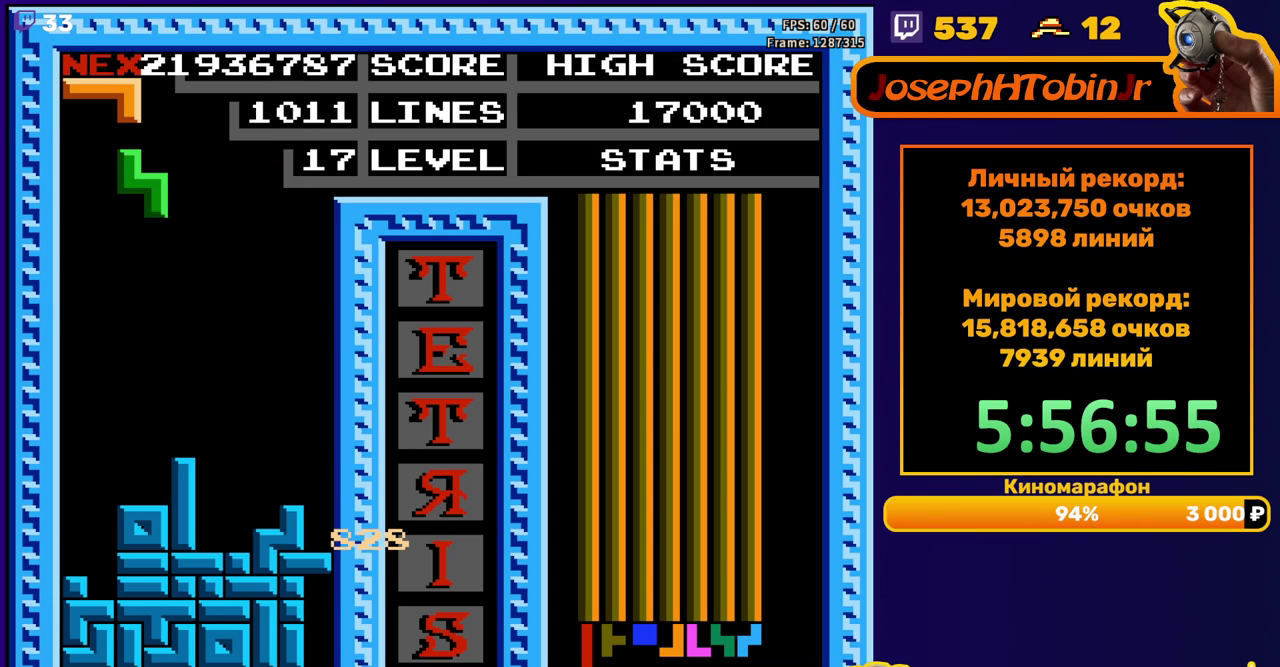
{"buttons": ["DPAD_DOWN"], "events": [[233, "DPAD_DOWN", "down"], [233, "DPAD_LEFT", "up"]]}
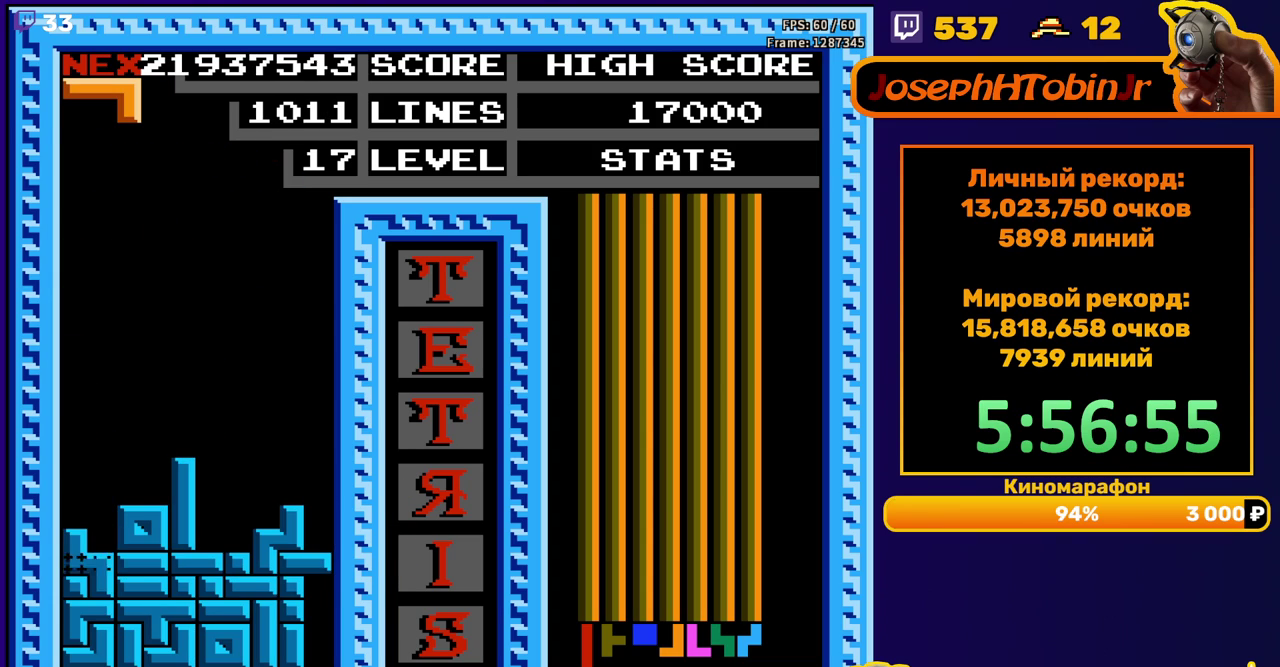
{"buttons": [], "events": [[33, "DPAD_DOWN", "up"]]}
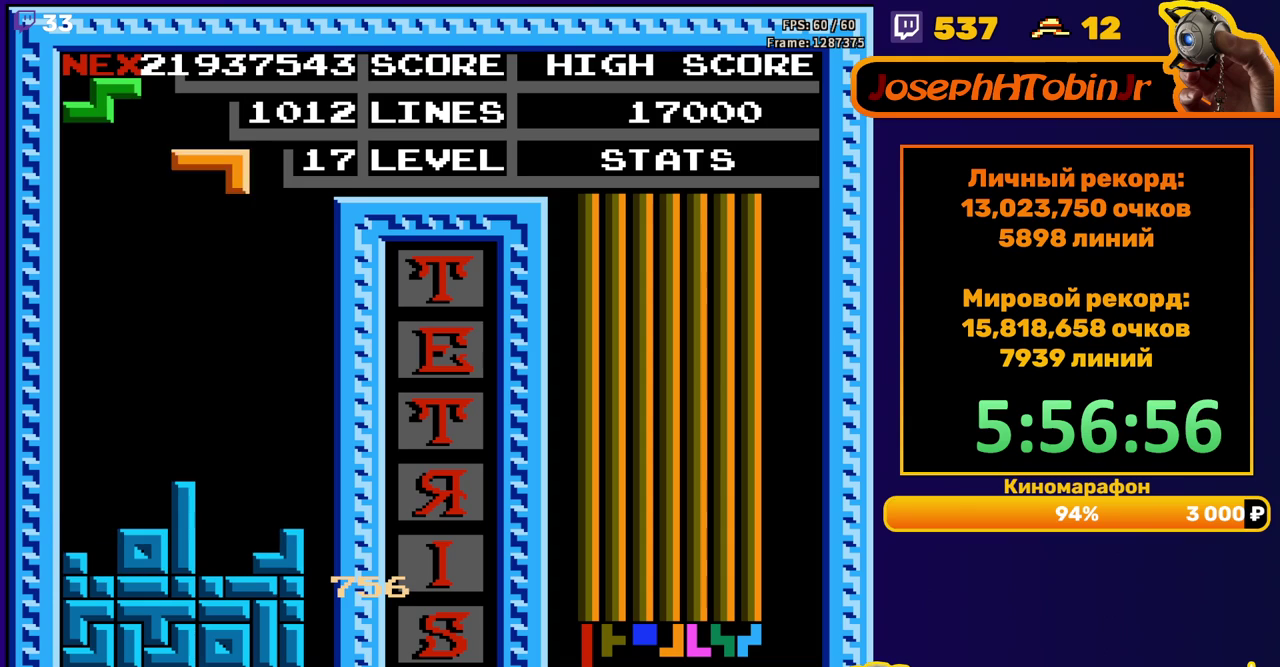
{"buttons": ["DPAD_DOWN"], "events": [[50, "A", "down"], [67, "DPAD_RIGHT", "down"], [133, "A", "up"], [133, "DPAD_RIGHT", "up"], [367, "DPAD_DOWN", "down"]]}